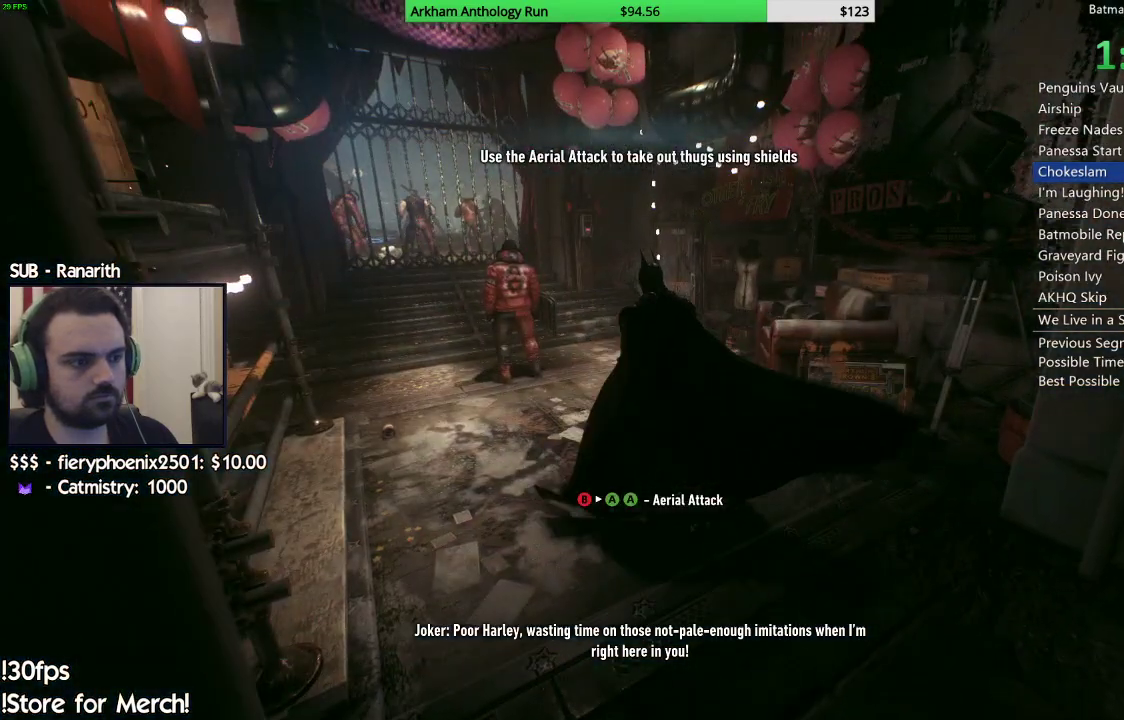
Gameplay with a controller (Xbox layout); each line is a JSON object with the inputs held at the frame after it. "events" lists button and stick changes between this image and that frame as [ms after this image, input, new state], when the widget could be followed in between.
{"buttons": [], "left_stick": "up-left", "right_stick": "down-left", "events": [[117, "B", "down"], [250, "B", "up"], [417, "right_stick", "down-left"]]}
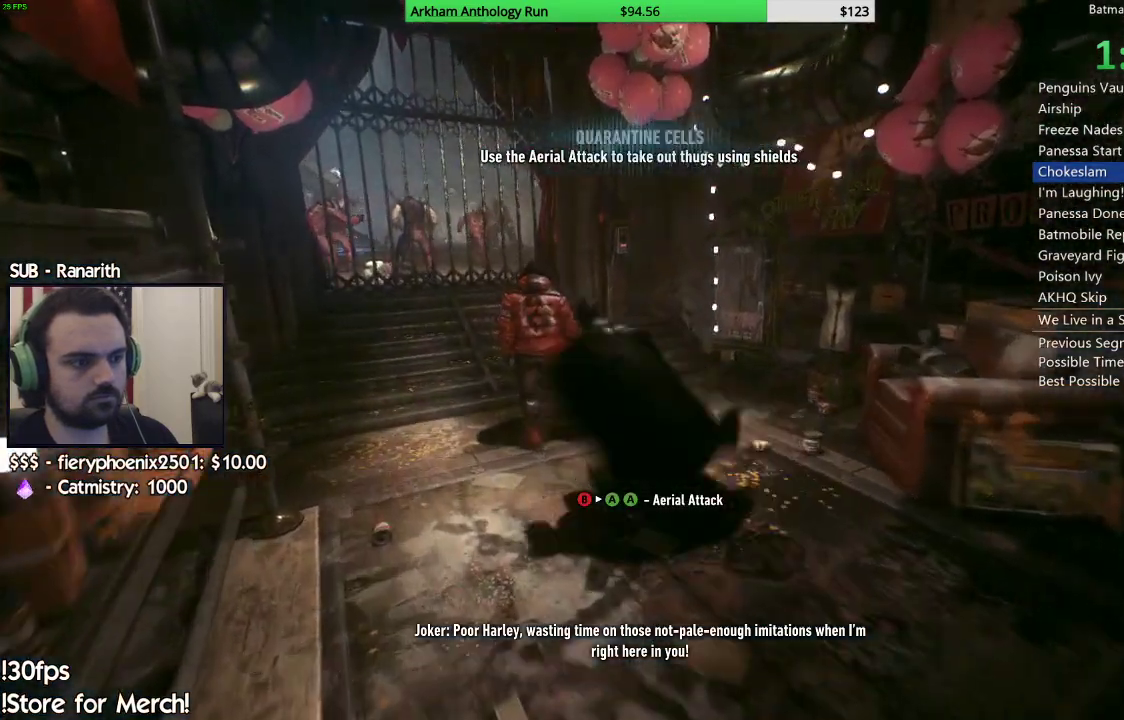
{"buttons": ["A"], "left_stick": "up-left", "right_stick": "center", "events": [[217, "right_stick", "center"], [300, "A", "down"], [367, "A", "up"], [467, "A", "down"]]}
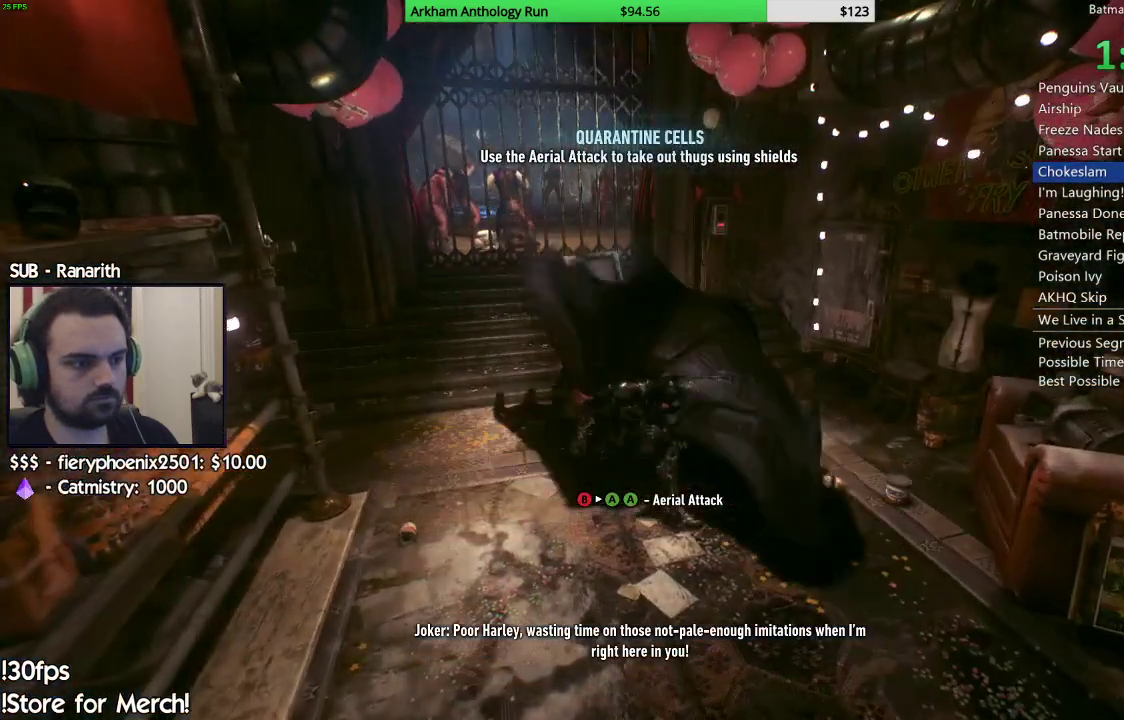
{"buttons": [], "left_stick": "center", "right_stick": "center", "events": [[50, "A", "up"], [133, "A", "down"], [217, "A", "up"], [433, "left_stick", "center"]]}
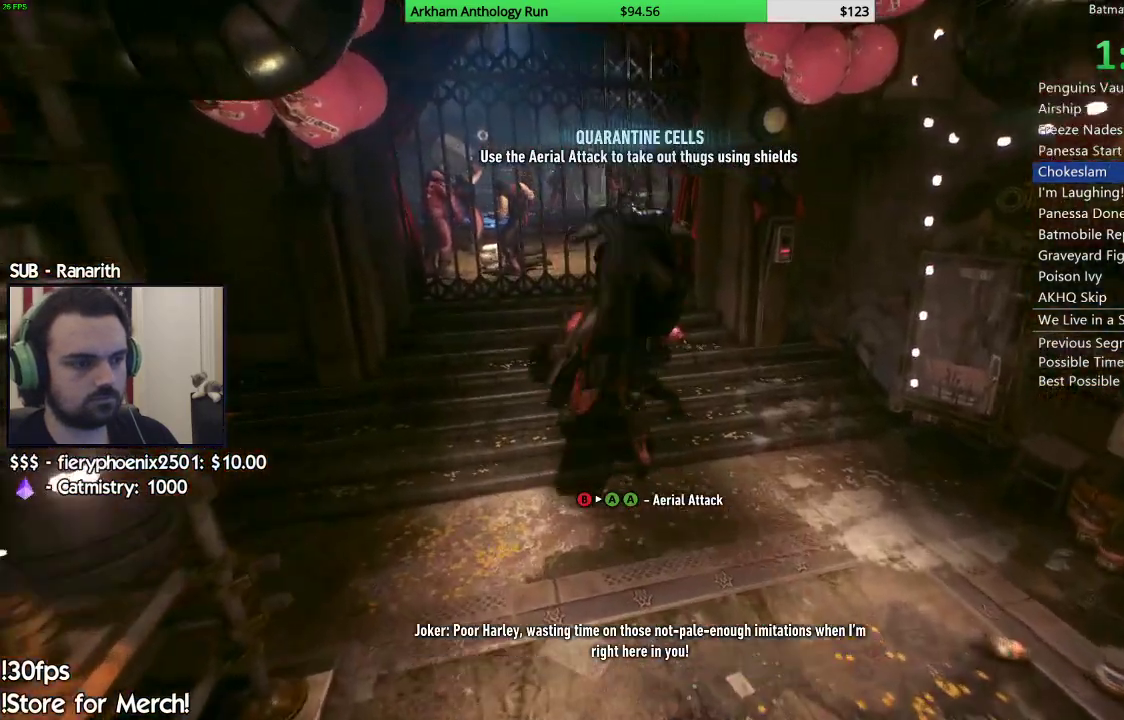
{"buttons": [], "left_stick": "right", "right_stick": "right"}
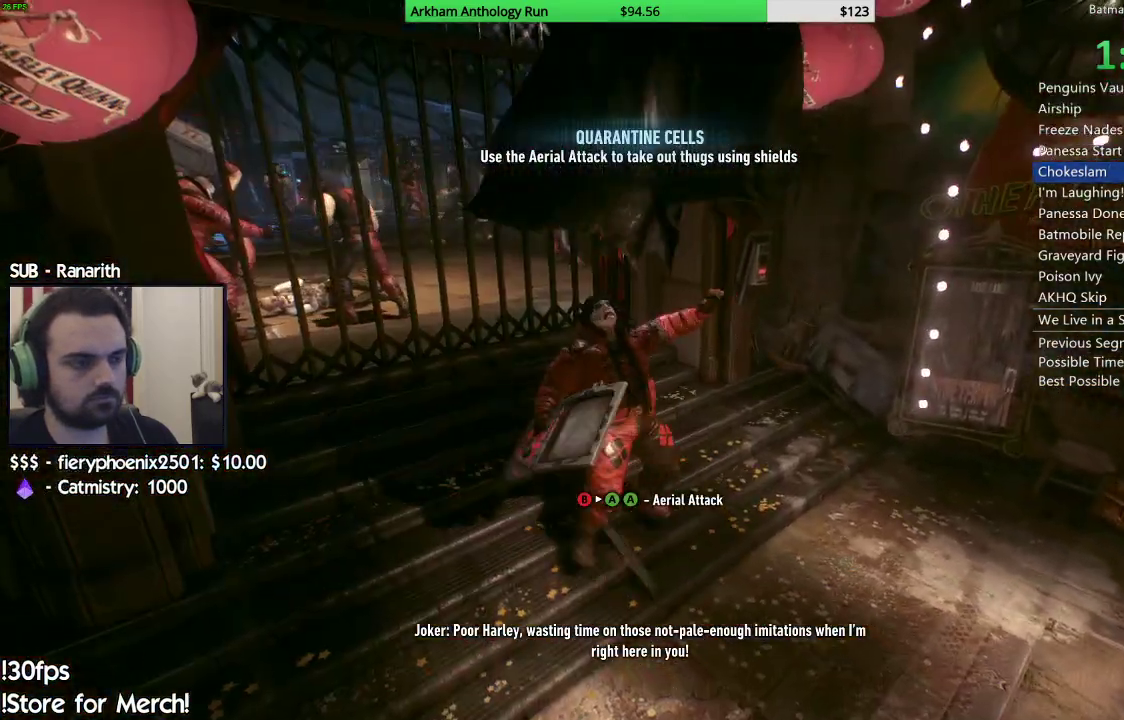
{"buttons": [], "left_stick": "right", "right_stick": "right", "events": [[200, "right_stick", "center"], [417, "right_stick", "right"]]}
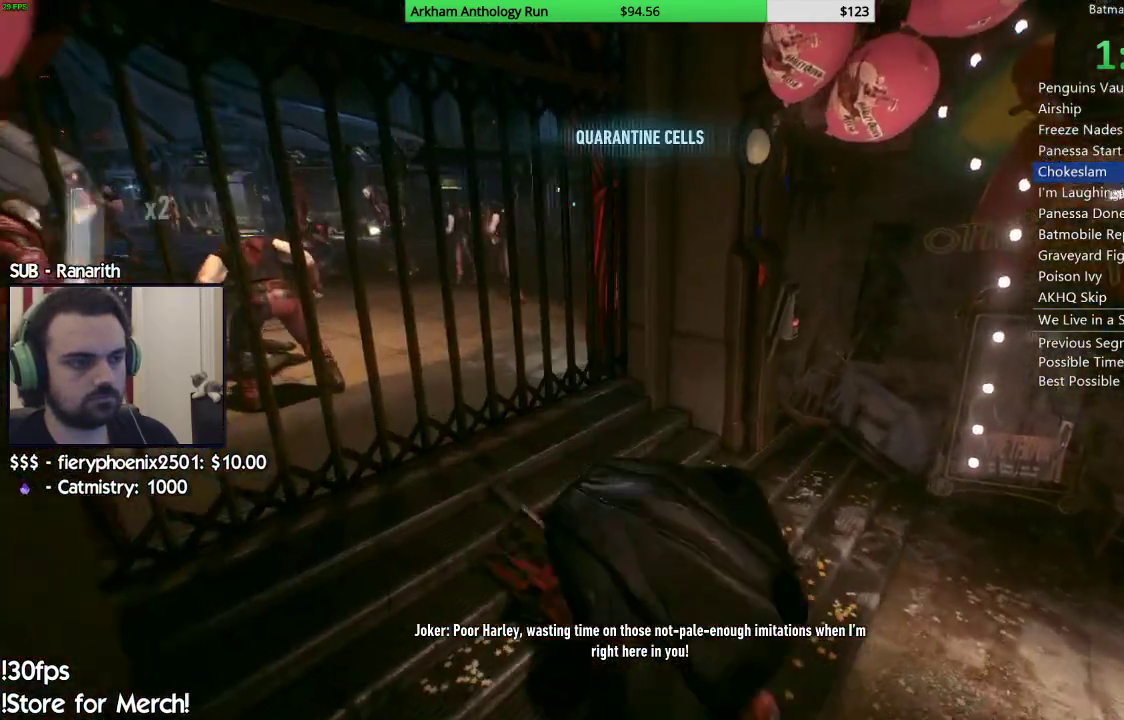
{"buttons": [], "left_stick": "right", "right_stick": "center", "events": [[67, "right_stick", "center"]]}
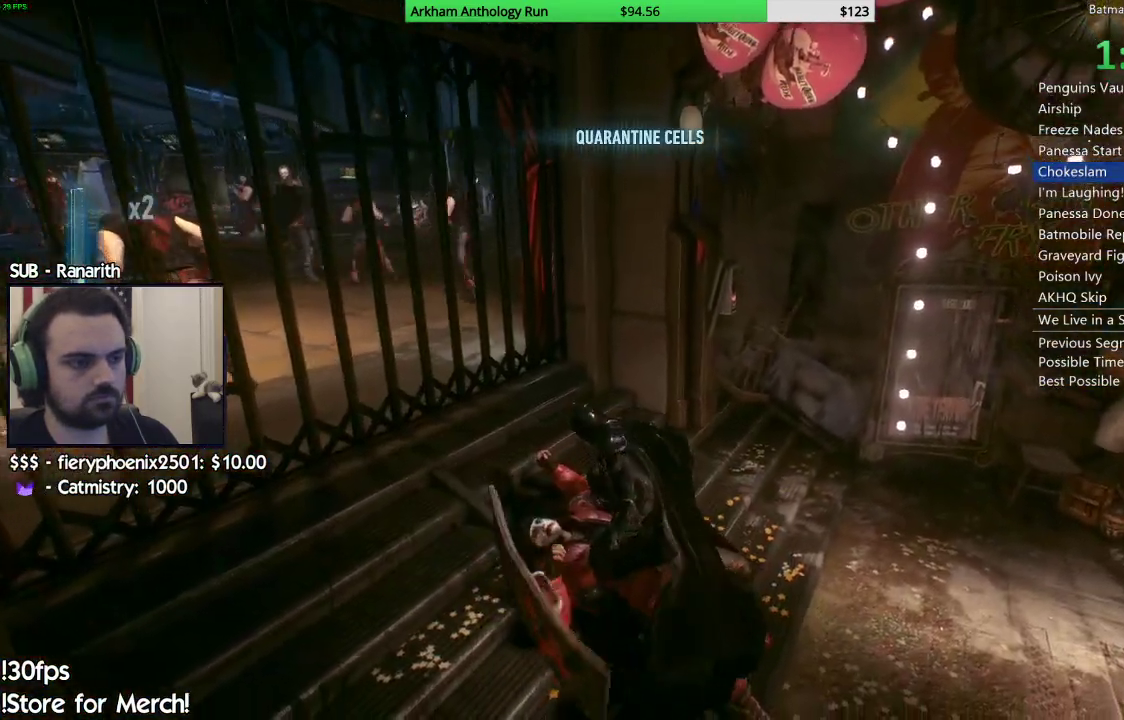
{"buttons": ["L2"], "left_stick": "right", "right_stick": "up-left", "events": [[83, "right_stick", "up-left"], [467, "L2", "down"]]}
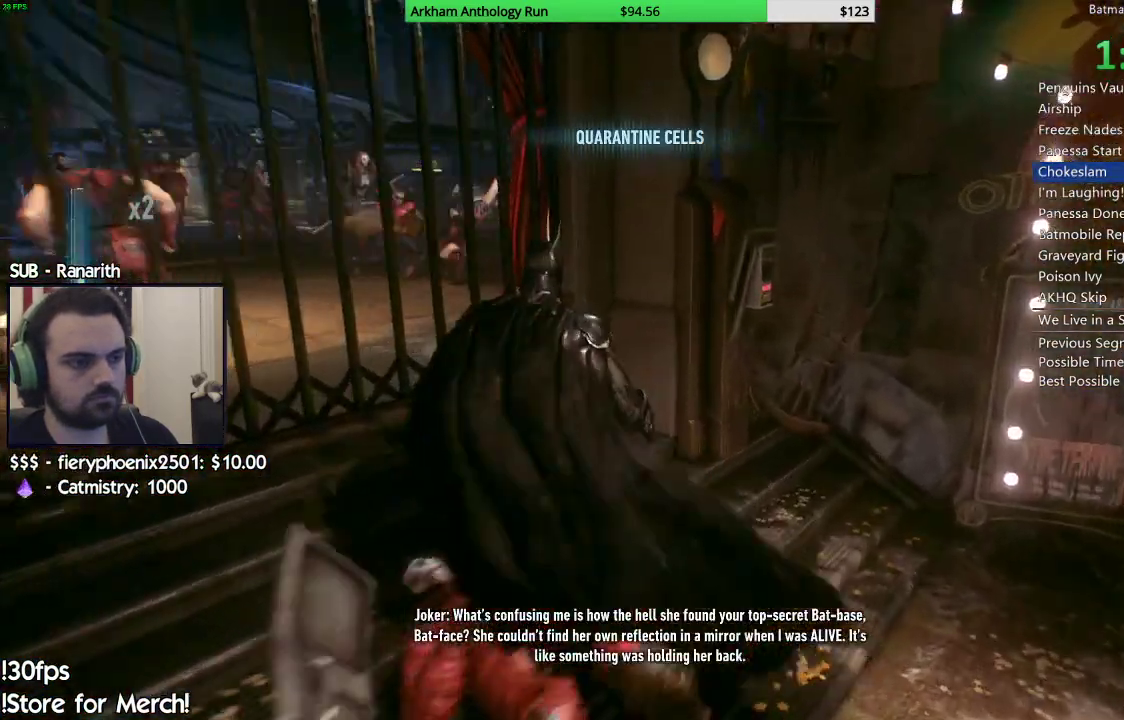
{"buttons": ["L2"], "left_stick": "down", "right_stick": "up-left", "events": [[33, "right_stick", "up"], [117, "left_stick", "down-right"], [217, "right_stick", "up-left"], [483, "left_stick", "down"]]}
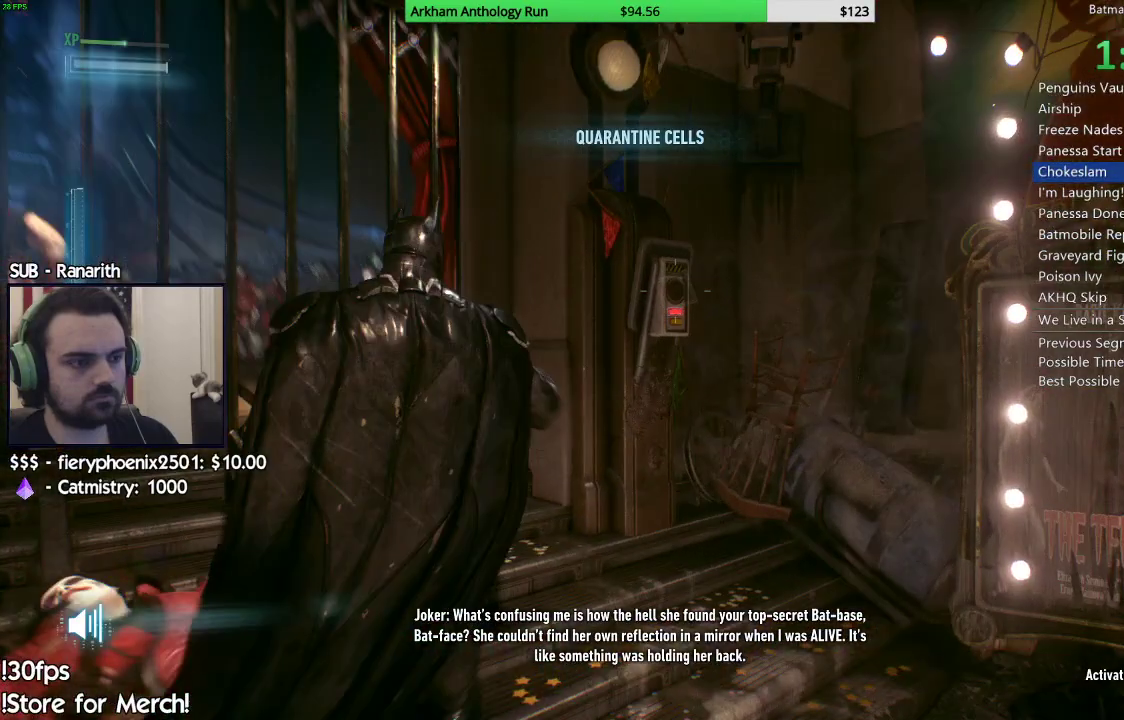
{"buttons": ["L2"], "left_stick": "center", "right_stick": "down", "events": [[200, "left_stick", "center"], [200, "right_stick", "center"], [400, "right_stick", "down"]]}
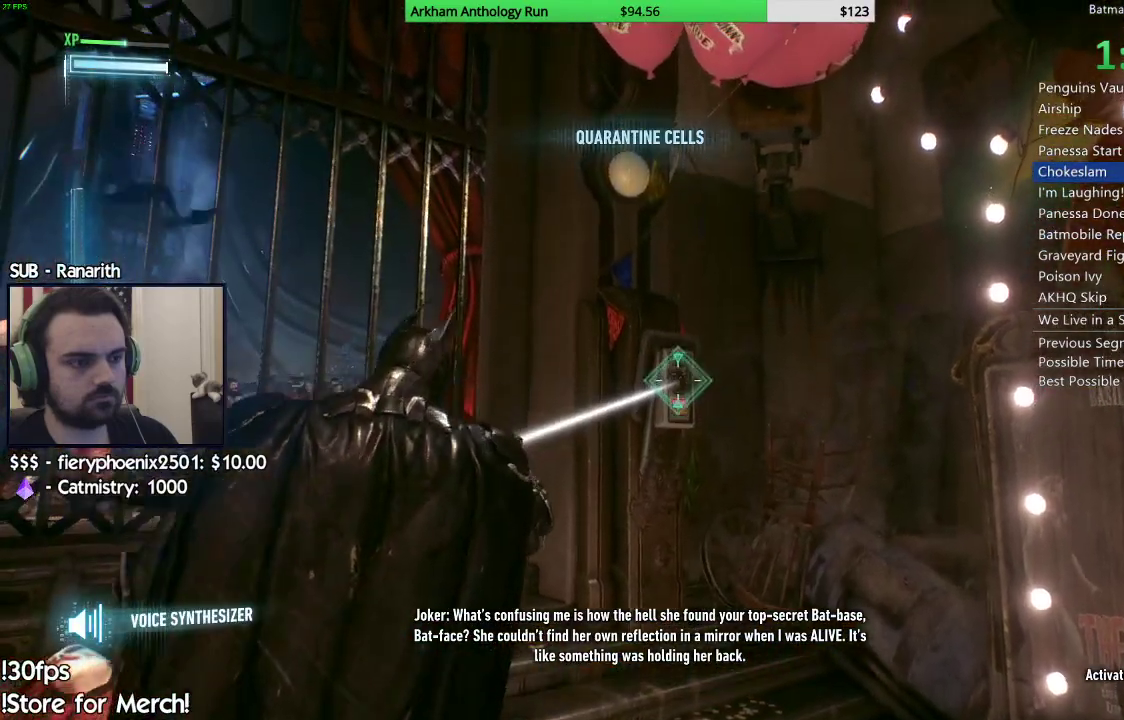
{"buttons": ["L2"], "left_stick": "center", "right_stick": "down-left", "events": [[100, "right_stick", "center"], [200, "R2", "down"], [350, "R2", "up"], [450, "right_stick", "down-left"]]}
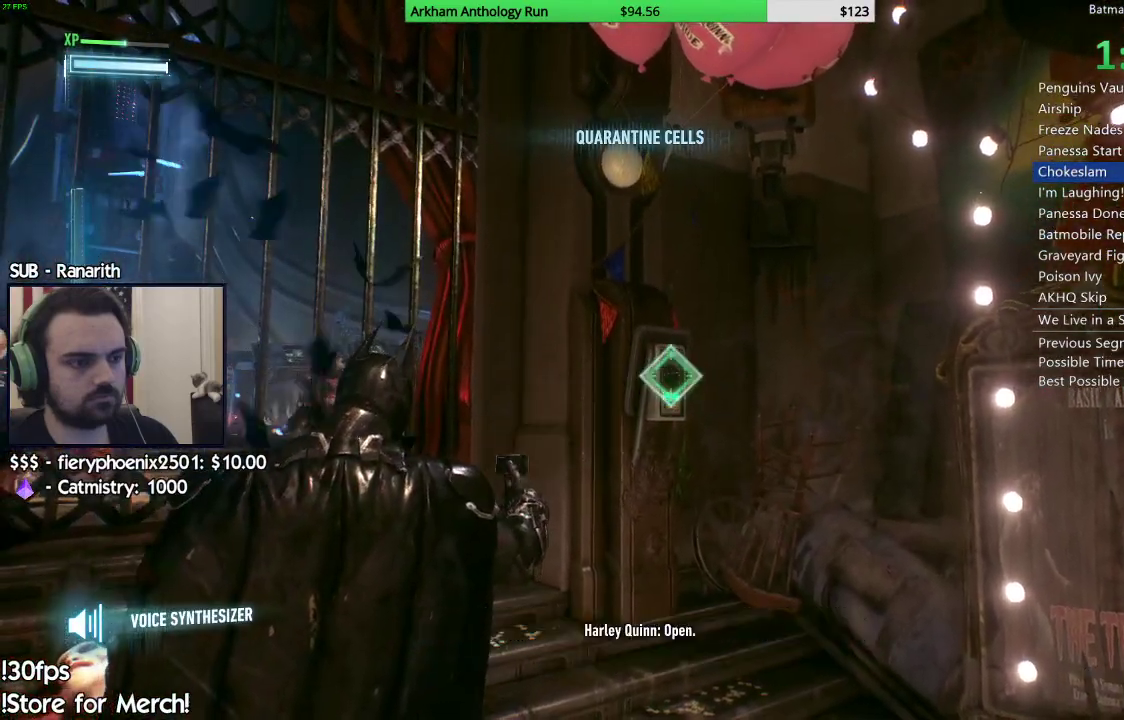
{"buttons": ["A"], "left_stick": "up", "right_stick": "center", "events": [[83, "L2", "up"], [200, "left_stick", "up"], [267, "right_stick", "center"], [367, "A", "down"]]}
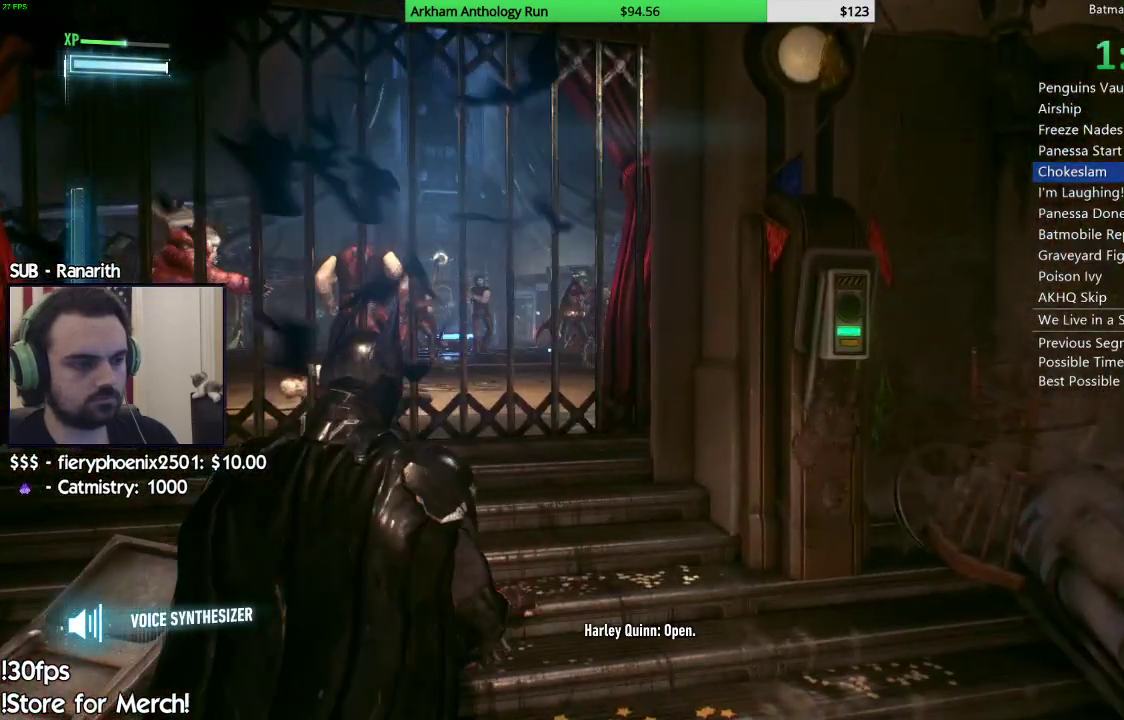
{"buttons": ["A"], "left_stick": "up", "right_stick": "down-left", "events": [[367, "right_stick", "down-left"]]}
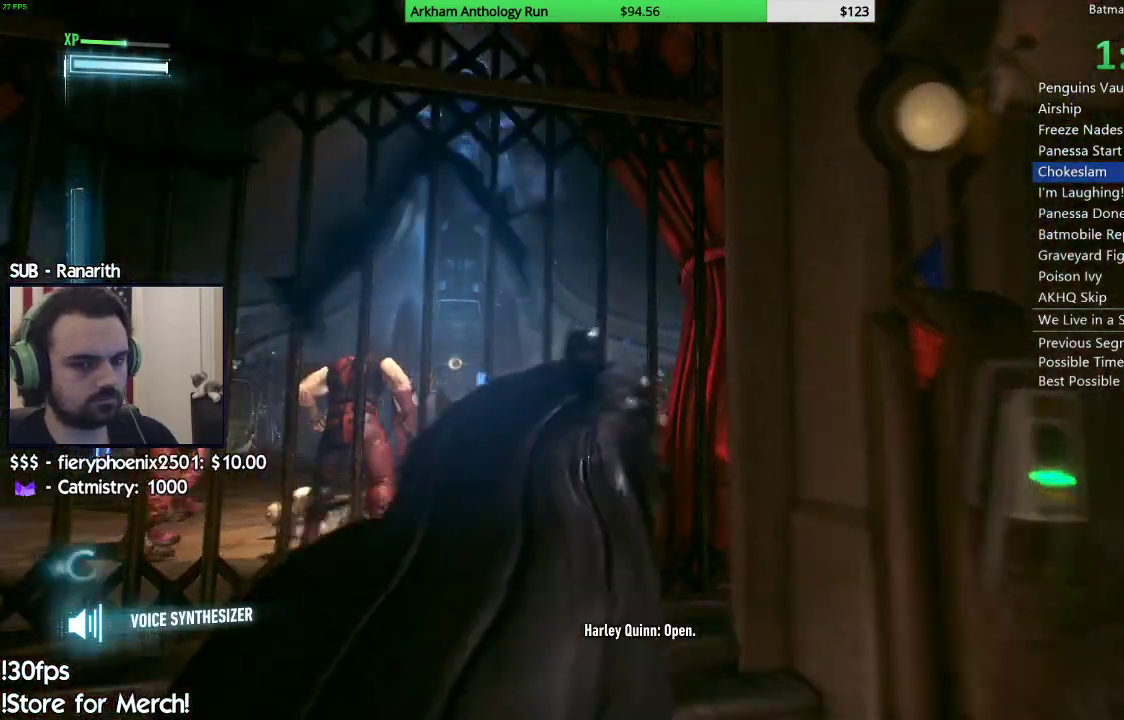
{"buttons": ["A"], "left_stick": "up", "right_stick": "center", "events": [[367, "right_stick", "center"]]}
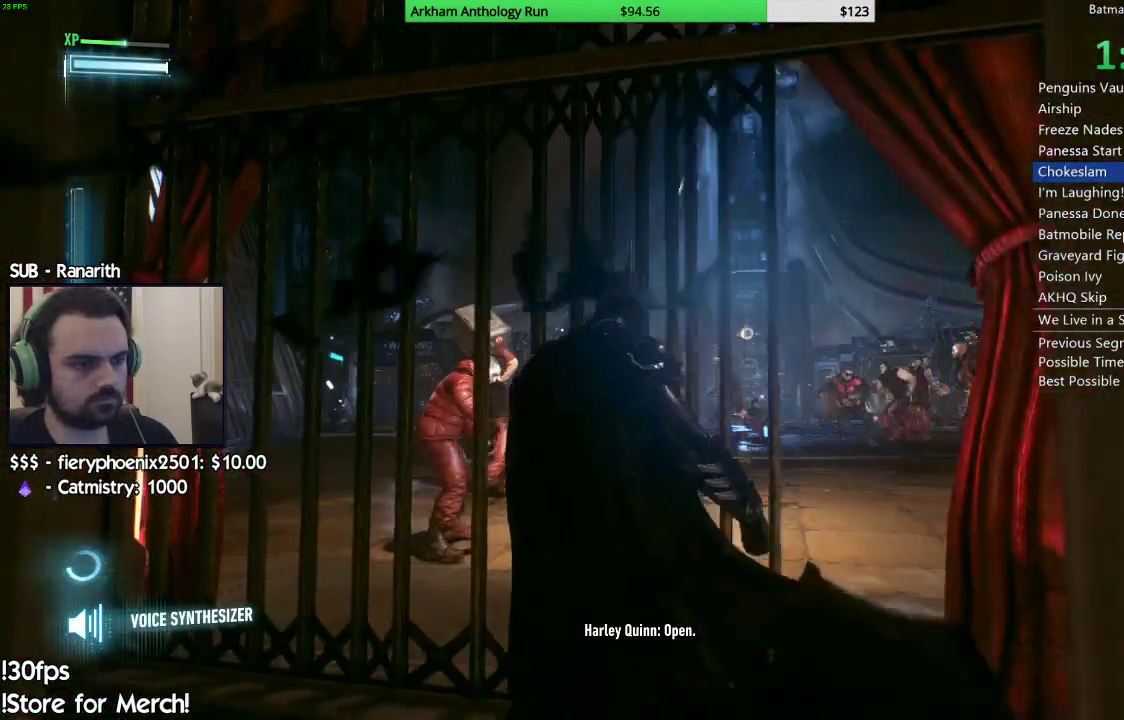
{"buttons": ["A"], "left_stick": "up-right", "right_stick": "down", "events": [[50, "left_stick", "up-right"], [367, "right_stick", "down"]]}
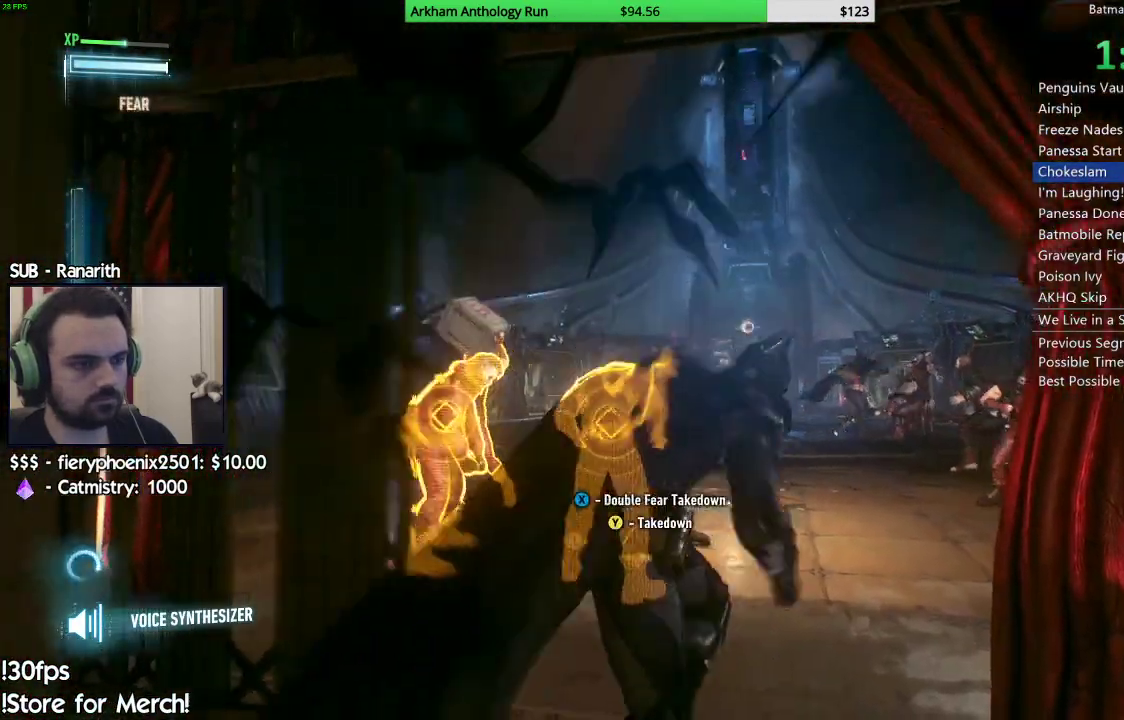
{"buttons": ["A"], "left_stick": "up-right", "right_stick": "down-left", "events": [[67, "right_stick", "center"], [267, "right_stick", "down-left"]]}
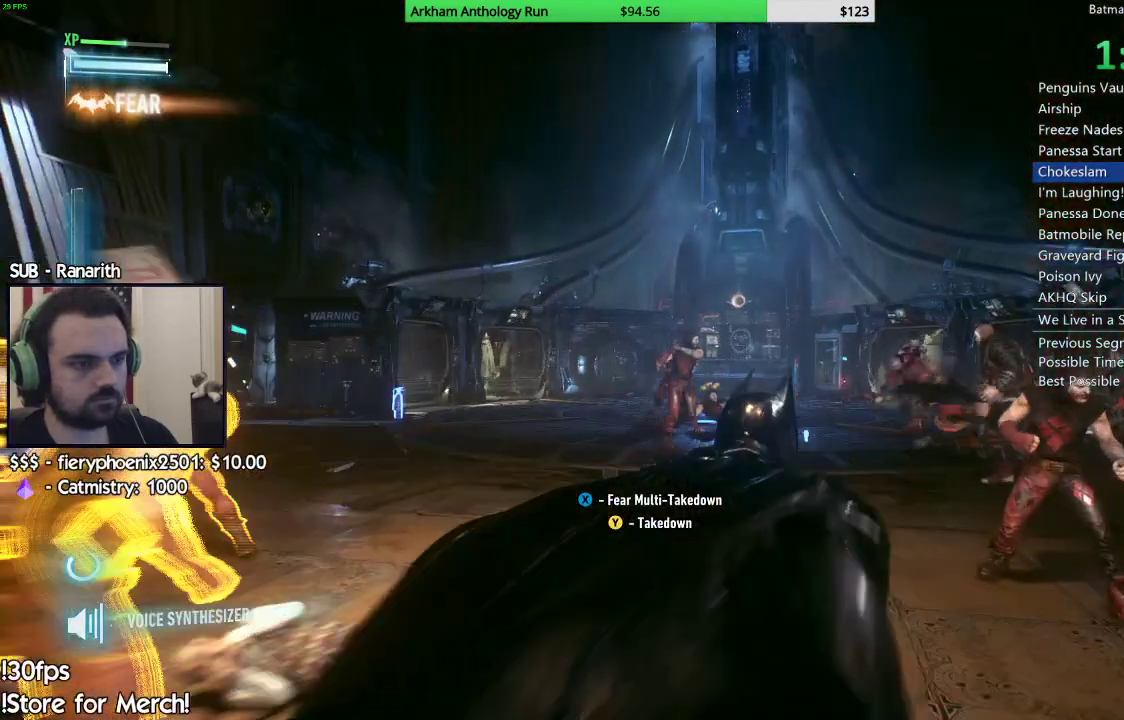
{"buttons": ["A"], "left_stick": "up-right", "right_stick": "down-left", "events": []}
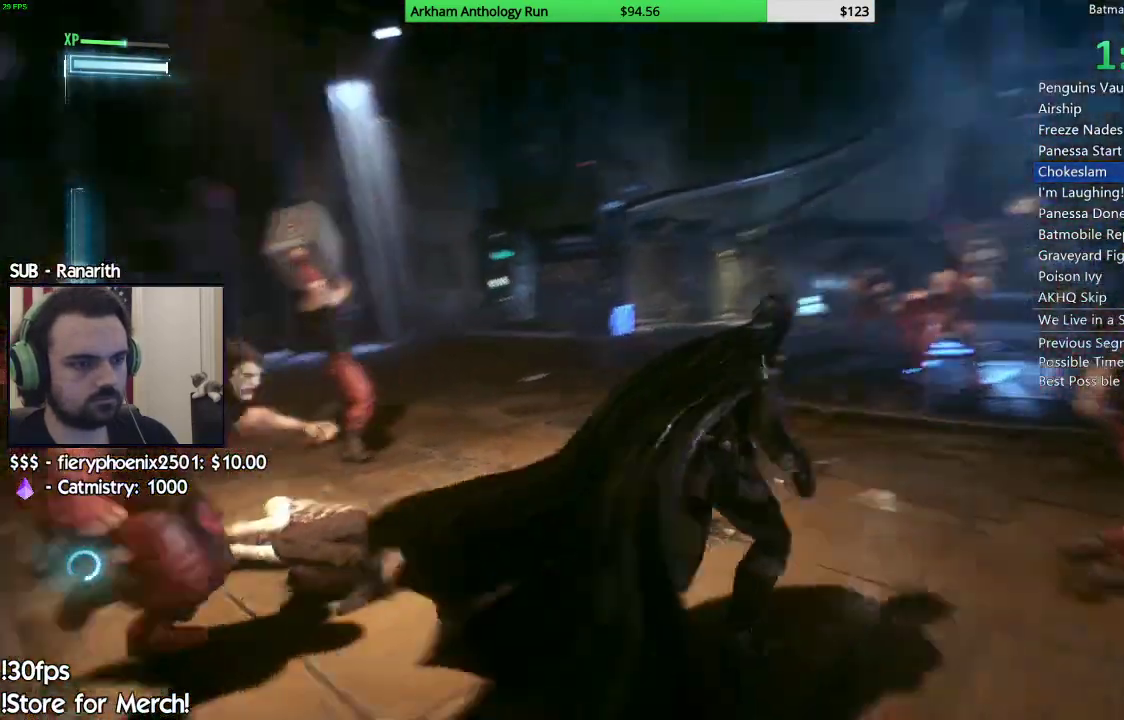
{"buttons": ["A"], "left_stick": "up", "right_stick": "down-left", "events": [[450, "left_stick", "up"]]}
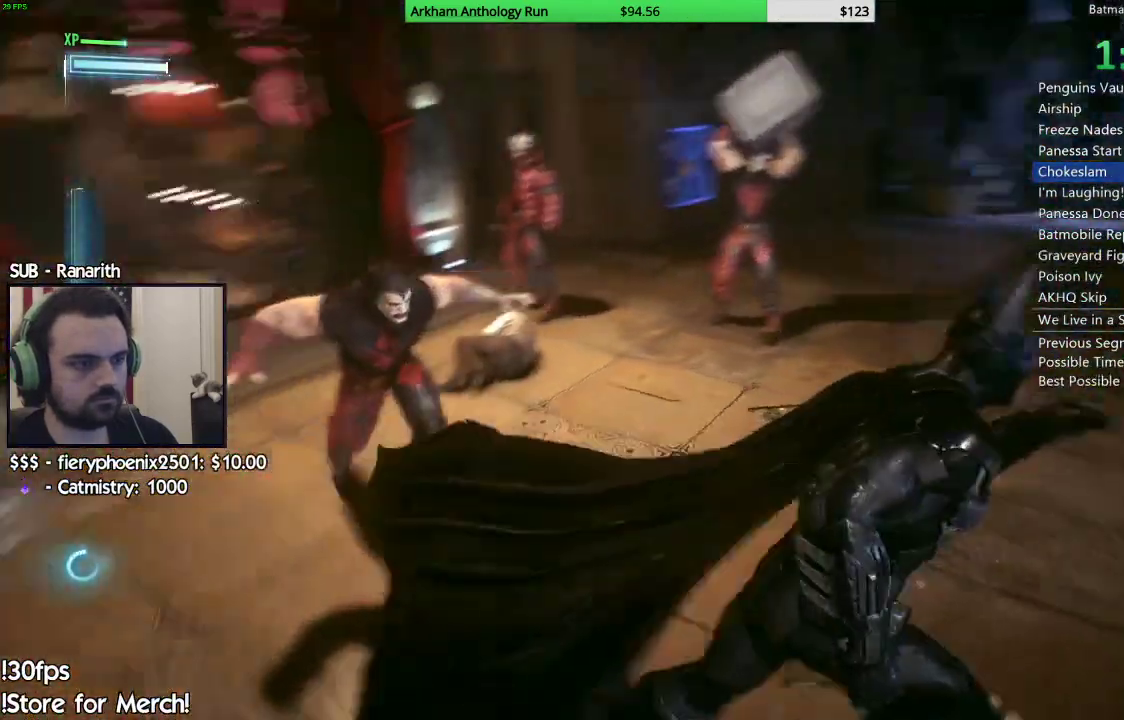
{"buttons": ["A"], "left_stick": "up-left", "right_stick": "center", "events": [[50, "left_stick", "up-left"], [67, "right_stick", "center"], [83, "A", "up"], [150, "A", "down"], [217, "A", "up"], [300, "A", "down"], [383, "A", "up"], [450, "A", "down"]]}
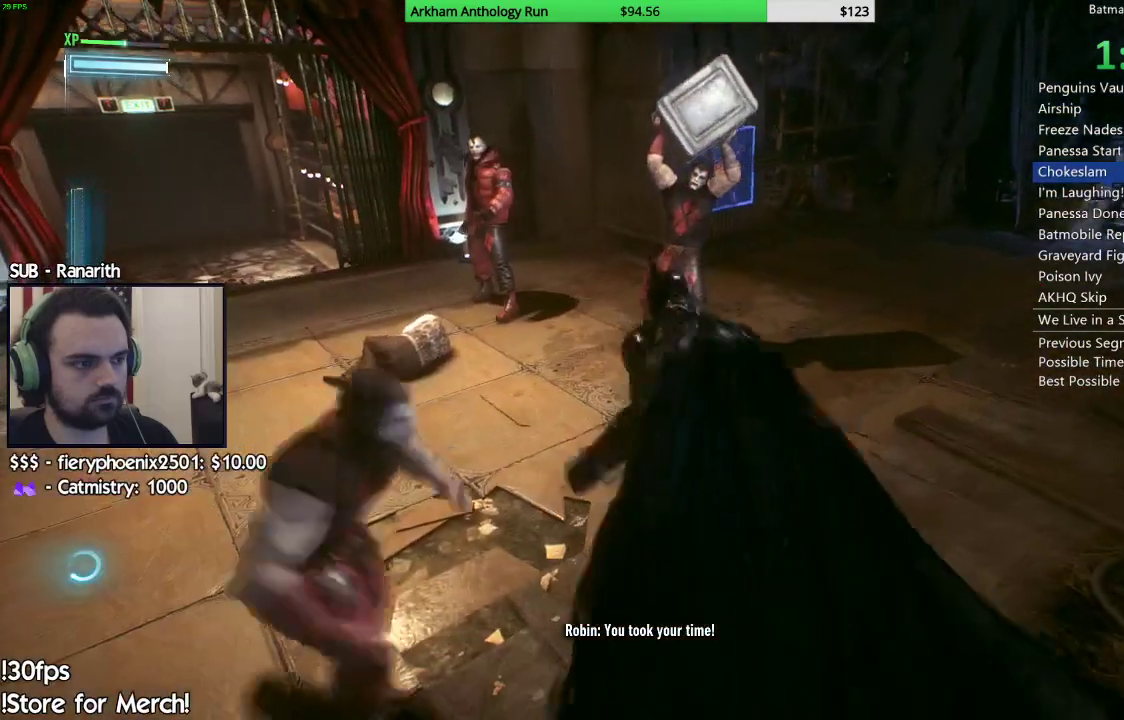
{"buttons": [], "left_stick": "up-left", "right_stick": "center", "events": [[17, "A", "up"], [167, "right_stick", "left"], [433, "right_stick", "center"]]}
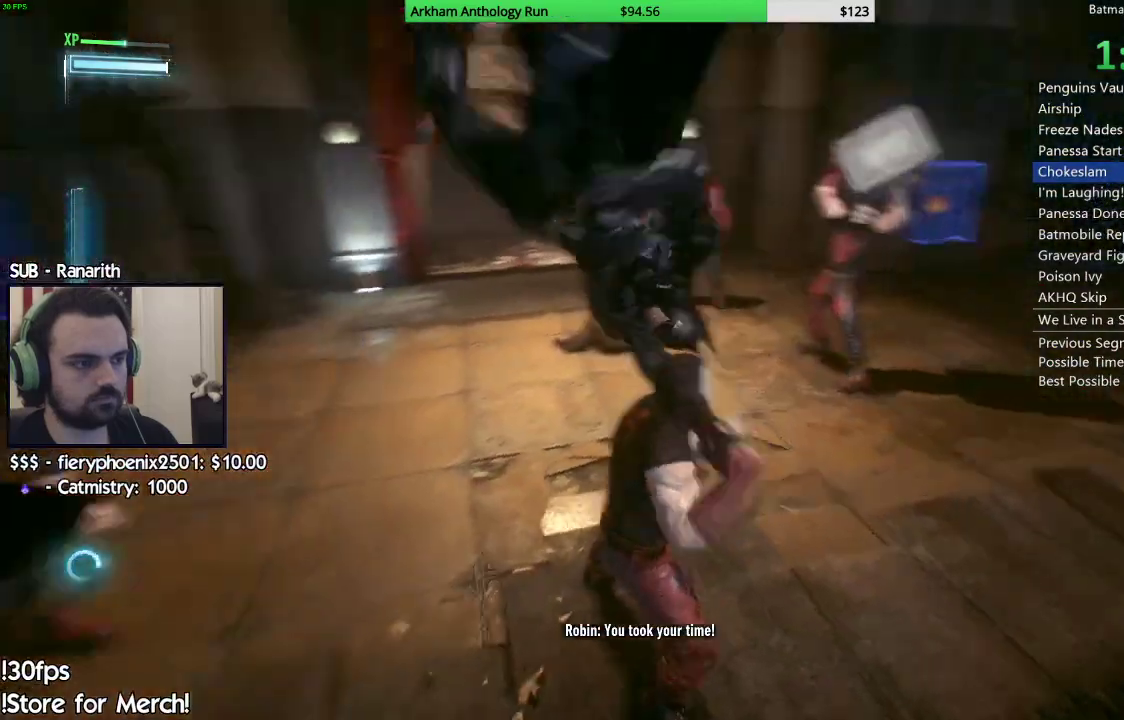
{"buttons": ["A"], "left_stick": "up", "right_stick": "center", "events": [[117, "right_stick", "left"], [150, "left_stick", "up"], [267, "right_stick", "center"], [383, "A", "down"]]}
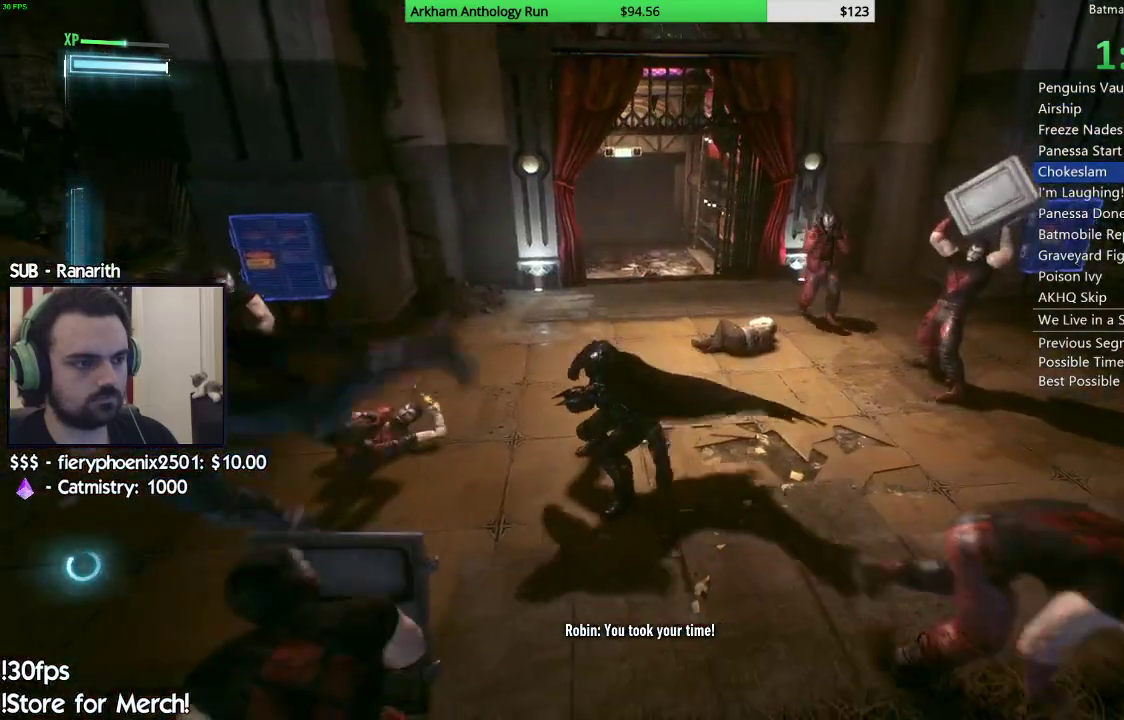
{"buttons": ["A"], "left_stick": "up", "right_stick": "center", "events": []}
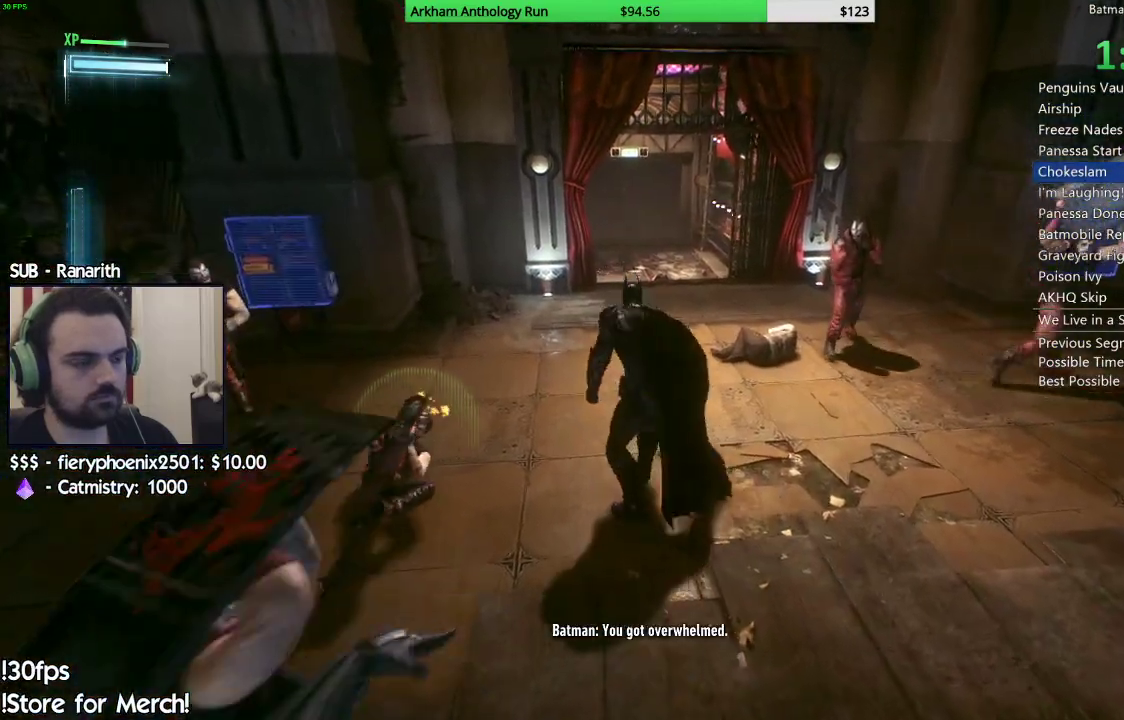
{"buttons": ["A"], "left_stick": "up", "right_stick": "center", "events": []}
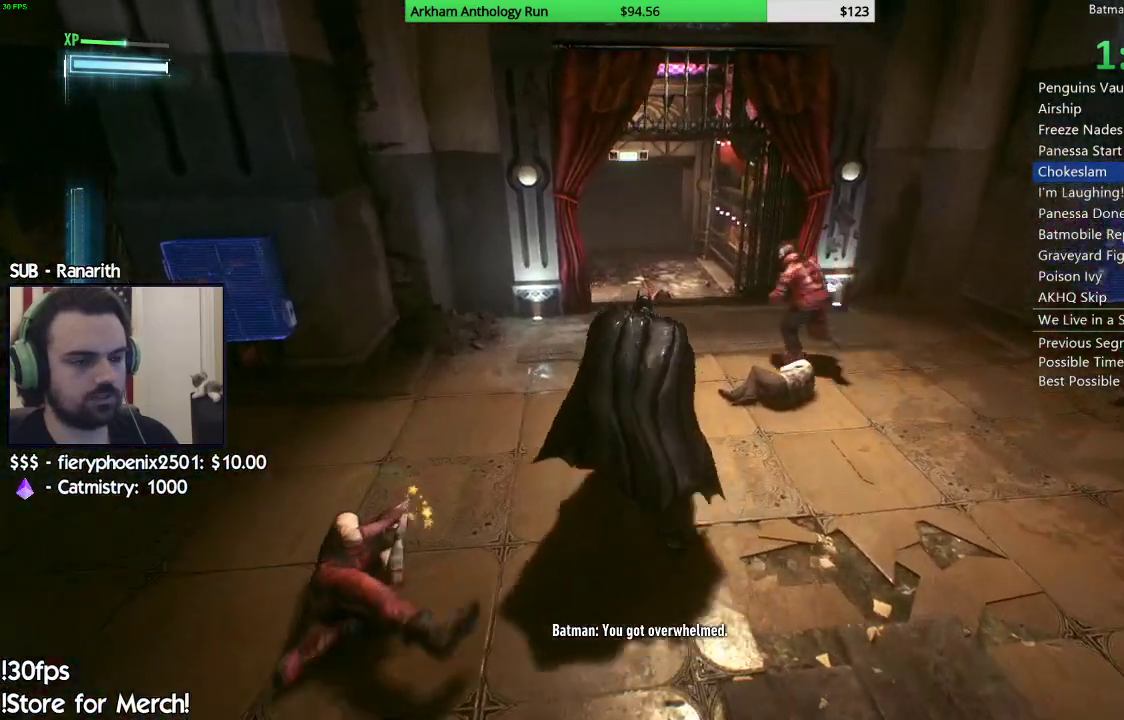
{"buttons": ["A"], "left_stick": "up", "right_stick": "center", "events": []}
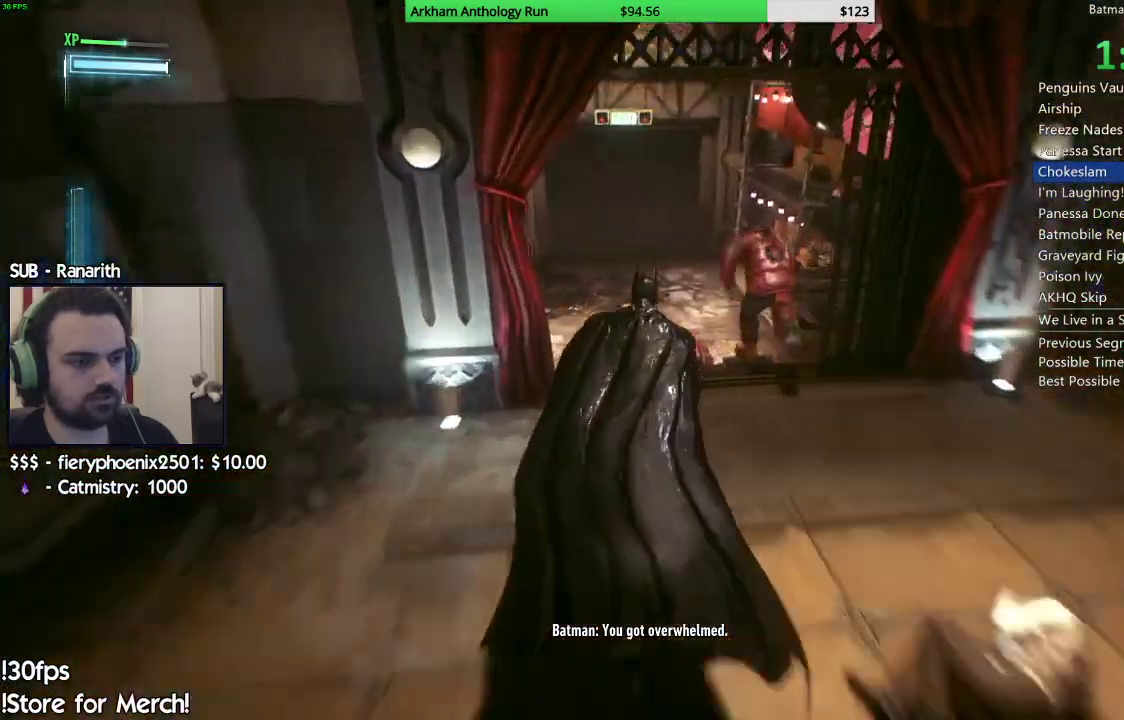
{"buttons": ["A"], "left_stick": "up", "right_stick": "center", "events": [[33, "DPAD_UP", "down"], [167, "DPAD_UP", "up"]]}
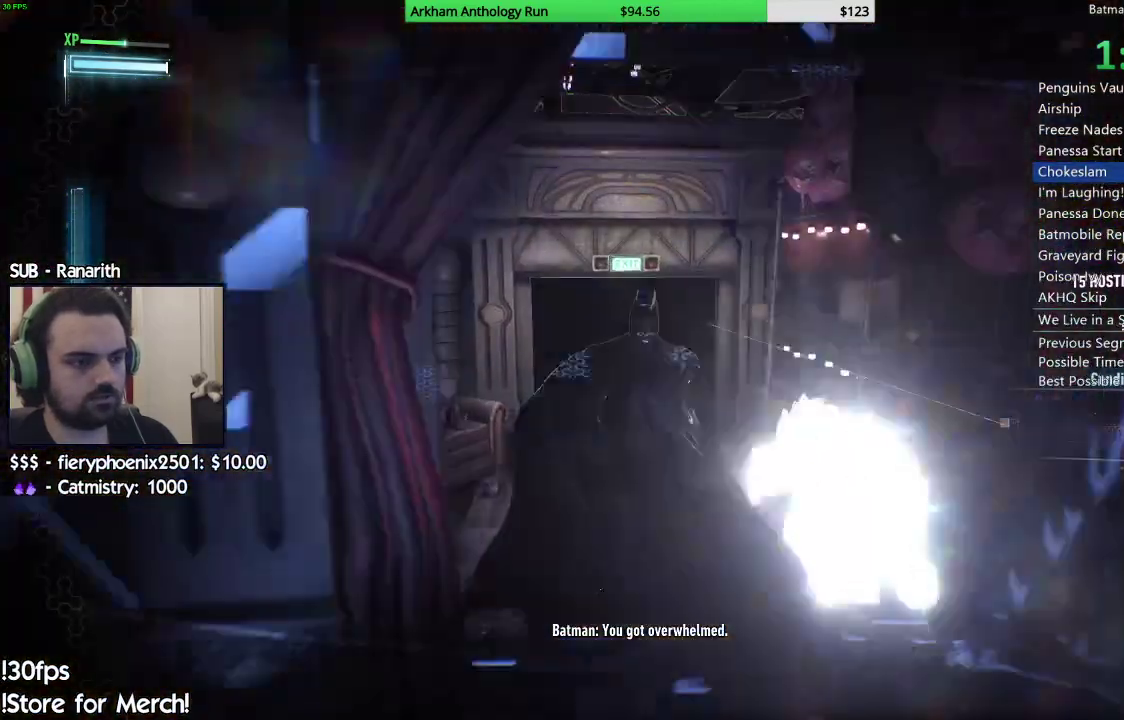
{"buttons": ["A"], "left_stick": "up", "right_stick": "center", "events": []}
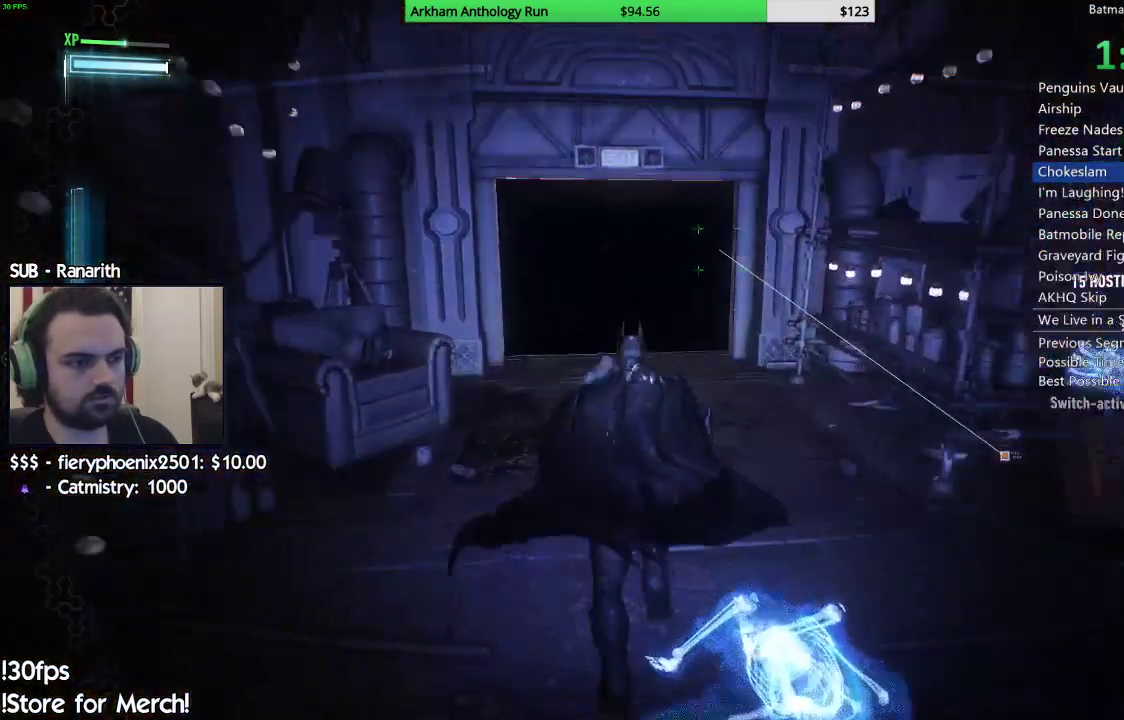
{"buttons": [], "left_stick": "up", "right_stick": "center", "events": [[500, "A", "up"]]}
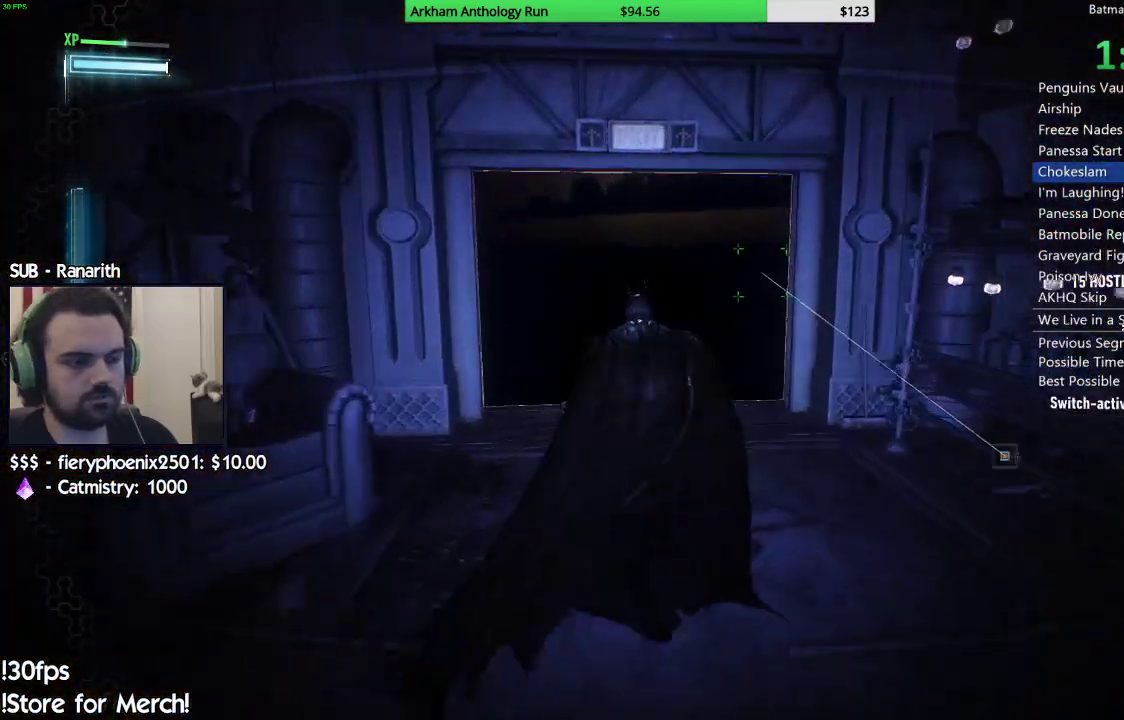
{"buttons": [], "left_stick": "up", "right_stick": "center", "events": []}
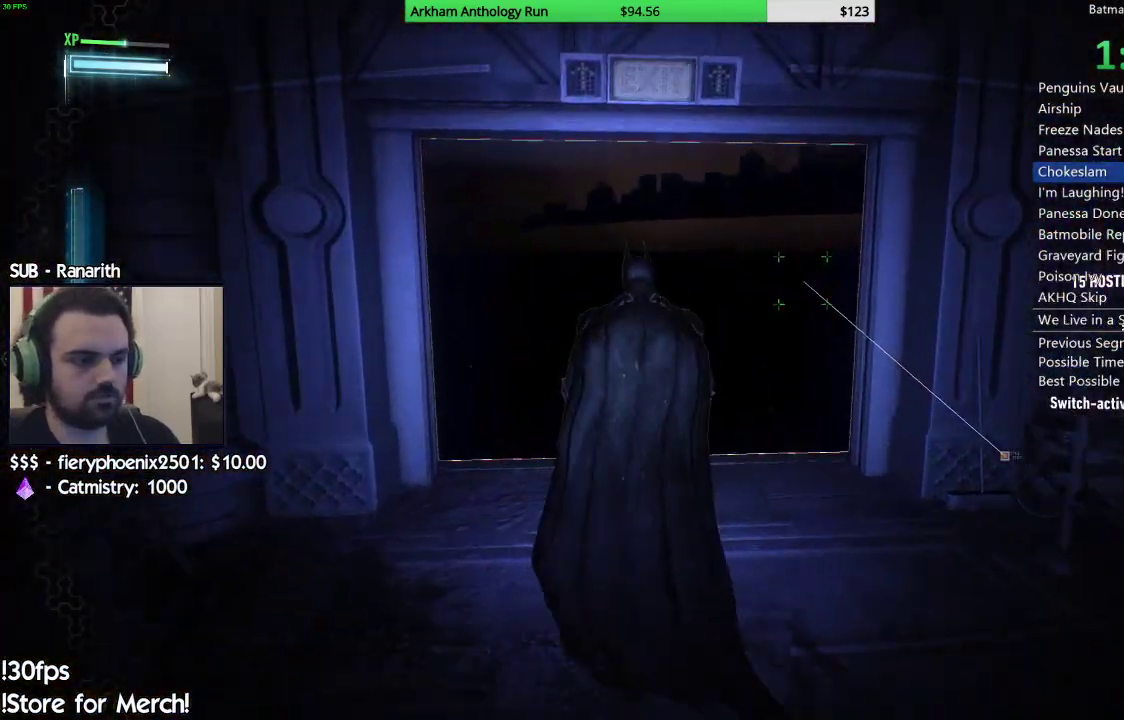
{"buttons": [], "left_stick": "up", "right_stick": "center", "events": []}
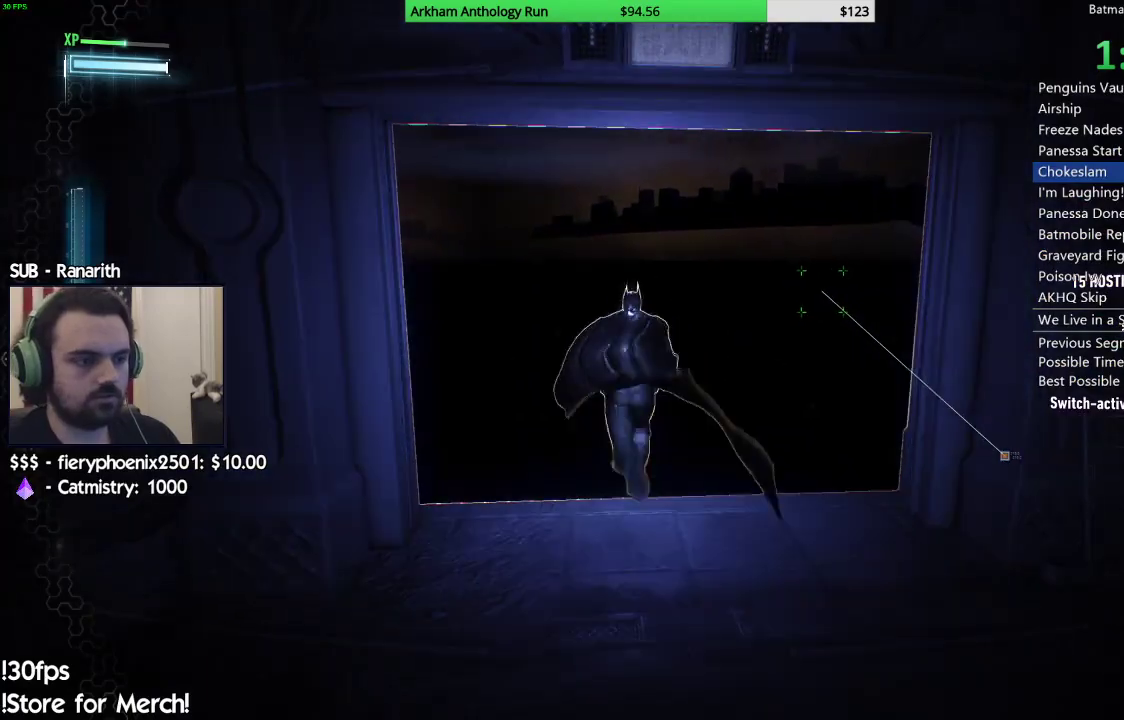
{"buttons": [], "left_stick": "up", "right_stick": "center", "events": []}
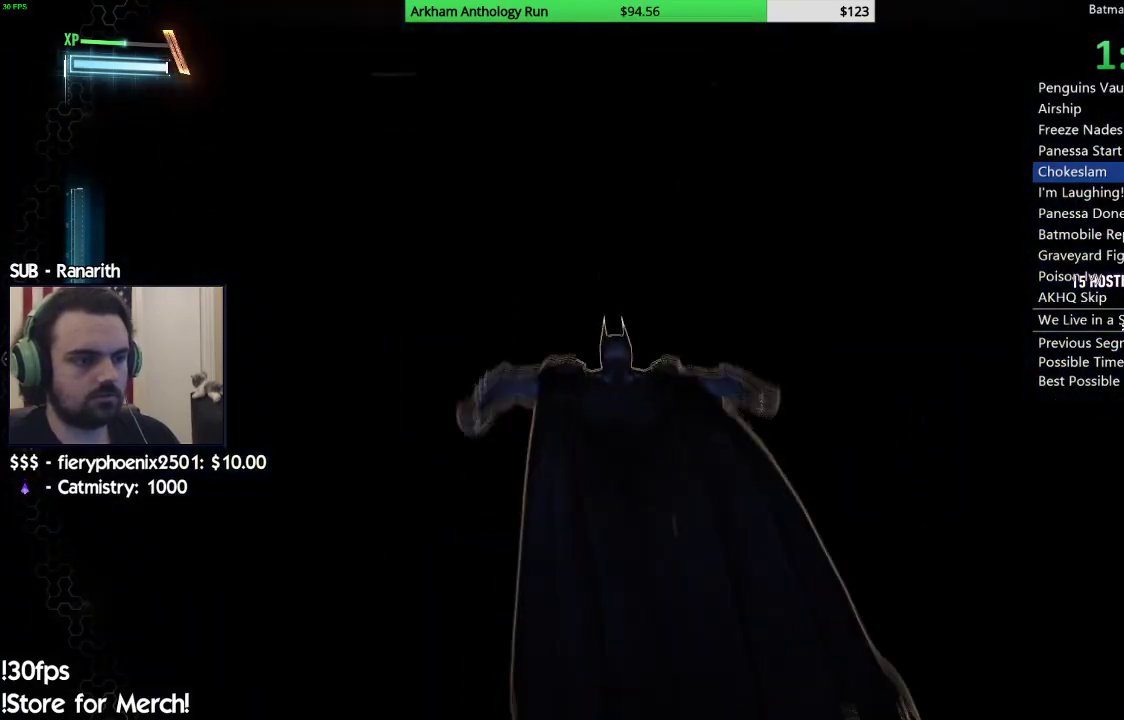
{"buttons": [], "left_stick": "center", "right_stick": "center", "events": [[167, "left_stick", "center"]]}